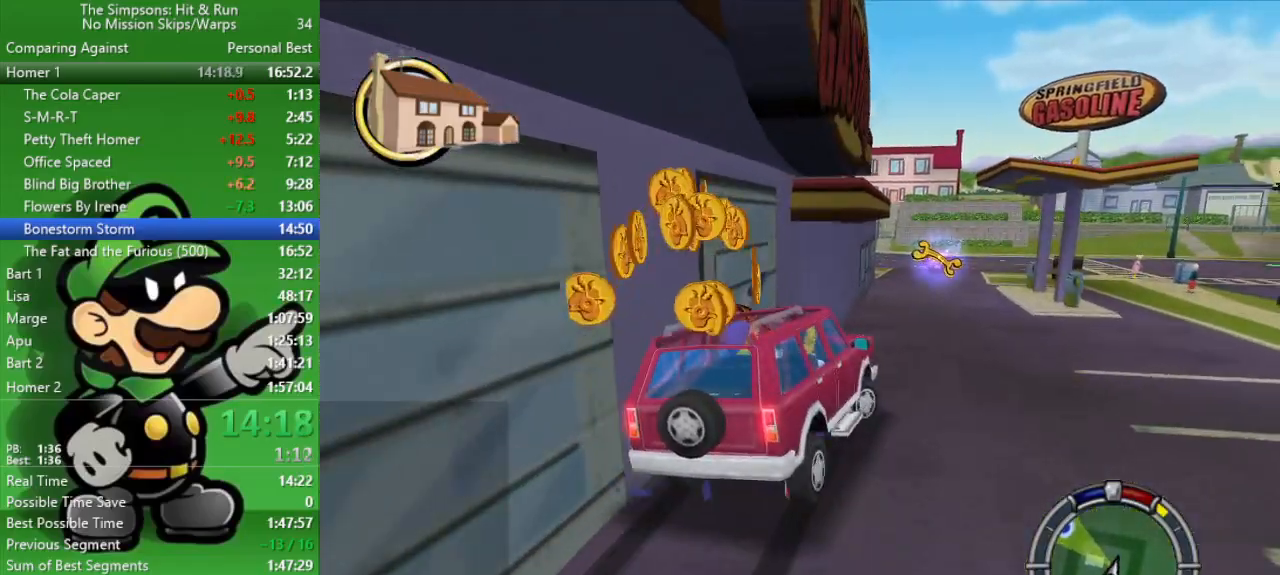
Gameplay with a controller (PlayStation layout); each line is a JSON object with the inputs held at the frame after it. "events" lists button and stick changes between this image and that frame as [ms after this image, input, new state], when the widget could be followed in between.
{"buttons": ["CIRCLE"], "left_stick": "up-left", "right_stick": "center", "events": [[67, "CIRCLE", "down"], [67, "L2", "up"], [133, "left_stick", "center"], [333, "left_stick", "up-left"]]}
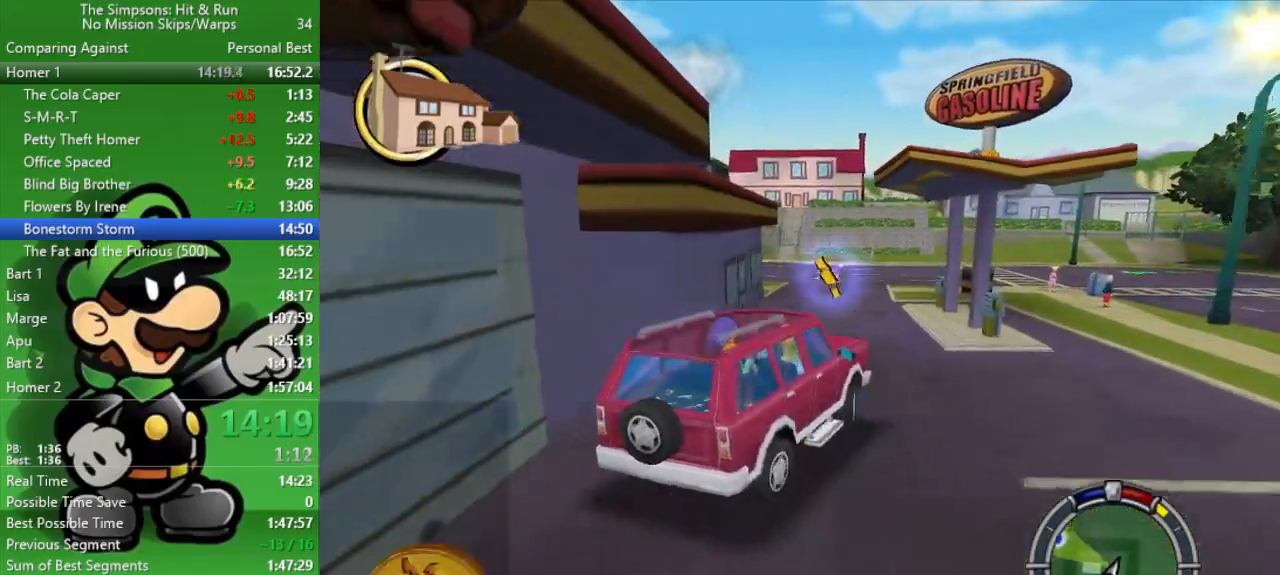
{"buttons": ["CIRCLE"], "left_stick": "center", "right_stick": "center", "events": [[367, "left_stick", "center"]]}
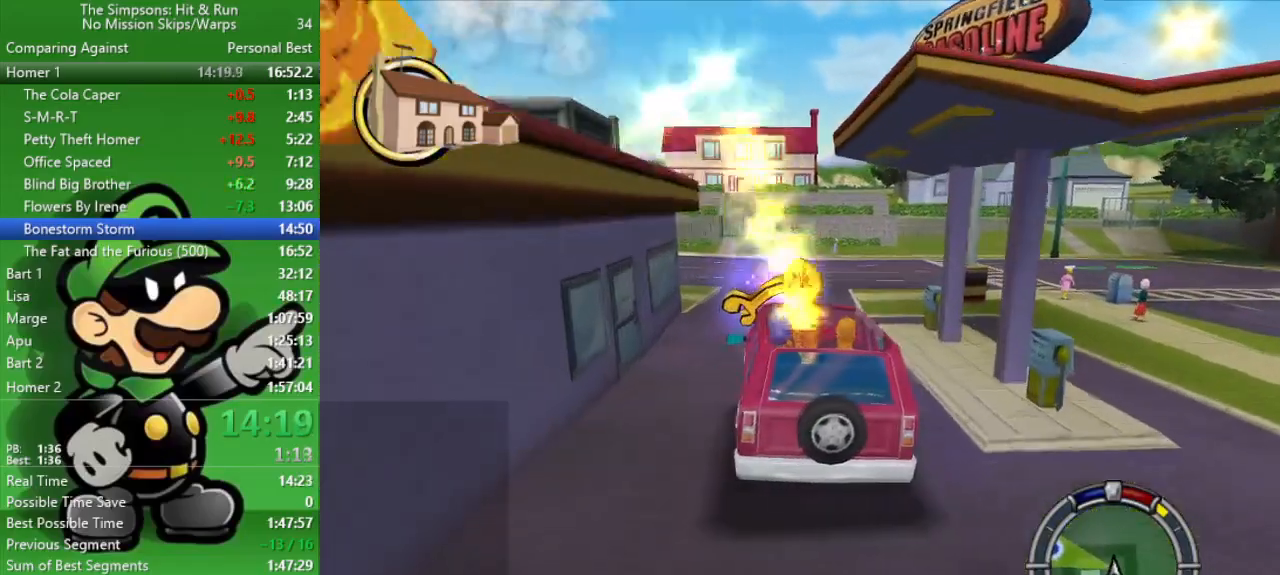
{"buttons": ["CIRCLE"], "left_stick": "left", "right_stick": "center", "events": [[133, "left_stick", "left"], [200, "CROSS", "down"], [333, "CROSS", "up"]]}
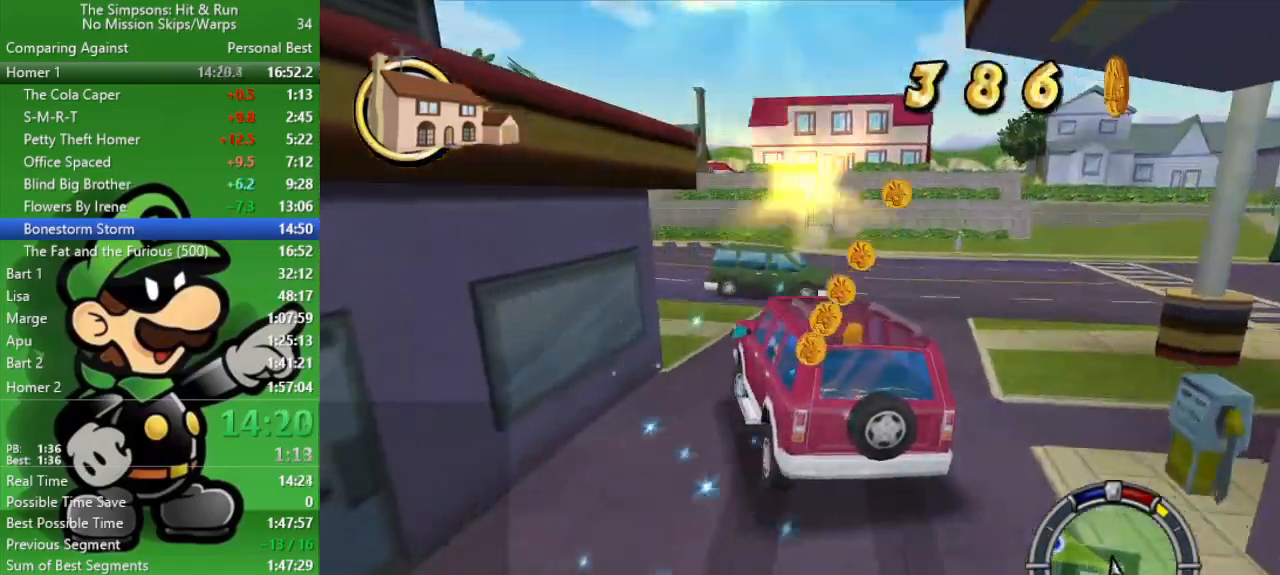
{"buttons": ["CIRCLE"], "left_stick": "left", "right_stick": "center", "events": []}
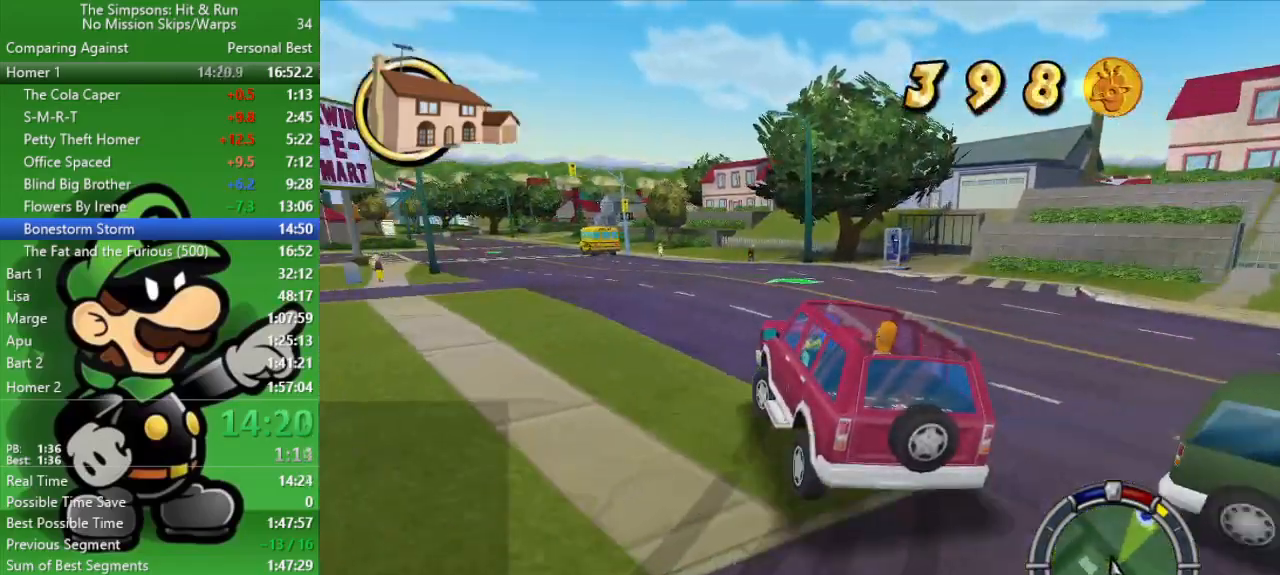
{"buttons": ["CIRCLE"], "left_stick": "center", "right_stick": "center", "events": [[83, "left_stick", "center"]]}
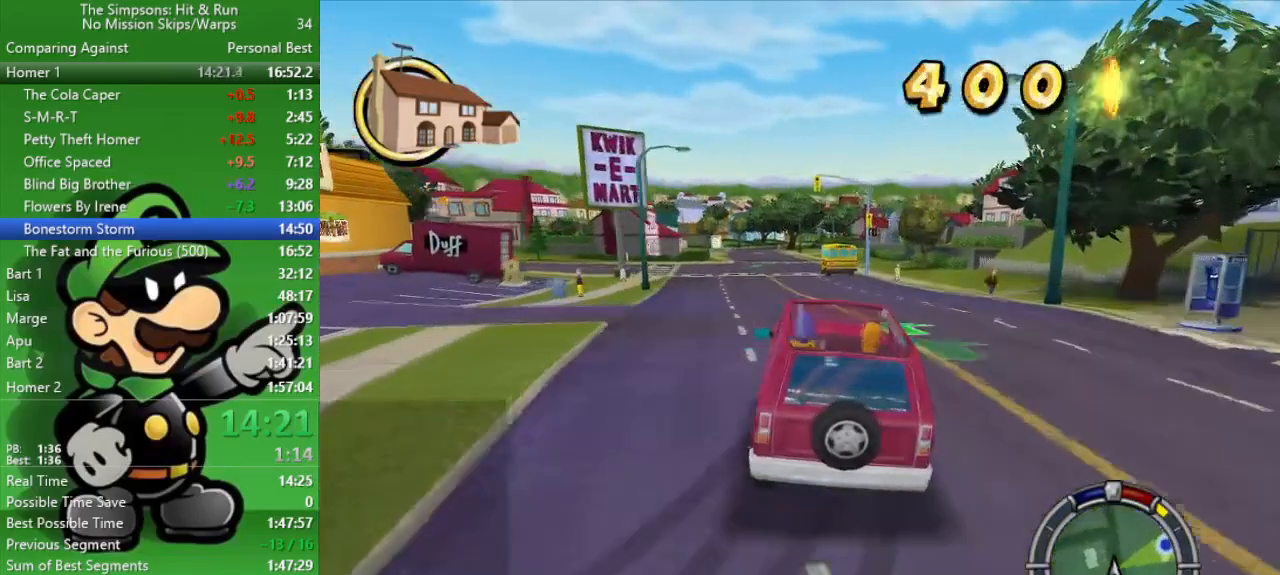
{"buttons": ["CIRCLE"], "left_stick": "center", "right_stick": "center", "events": [[50, "left_stick", "up-left"], [317, "left_stick", "center"]]}
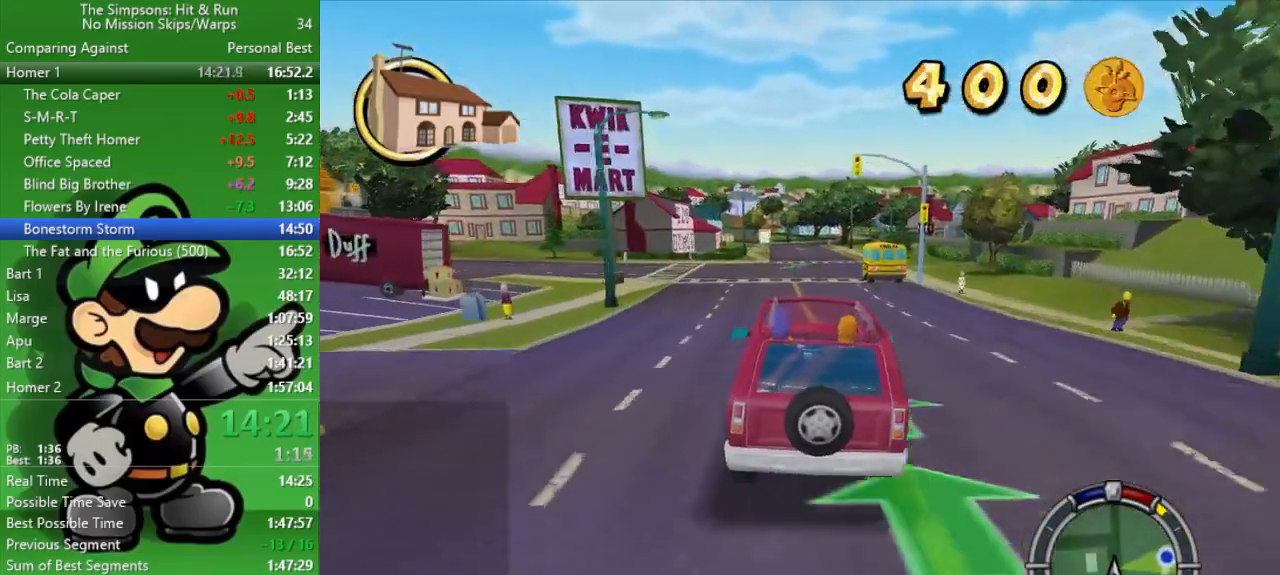
{"buttons": ["CIRCLE"], "left_stick": "center", "right_stick": "center", "events": []}
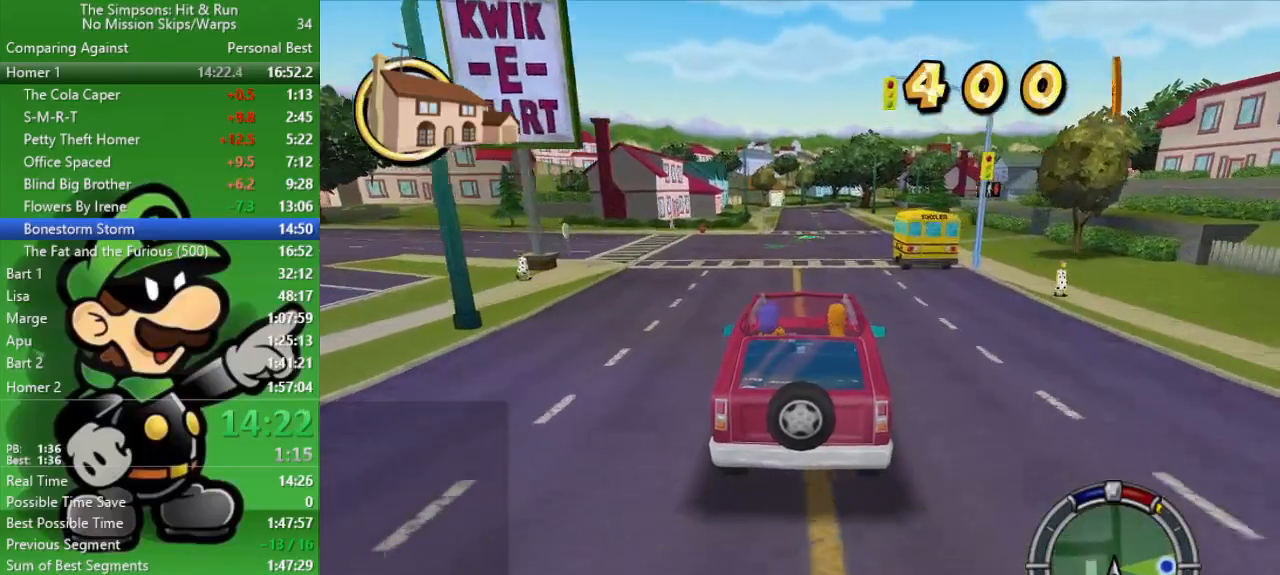
{"buttons": ["CIRCLE"], "left_stick": "center", "right_stick": "center", "events": [[417, "left_stick", "right"], [483, "left_stick", "center"]]}
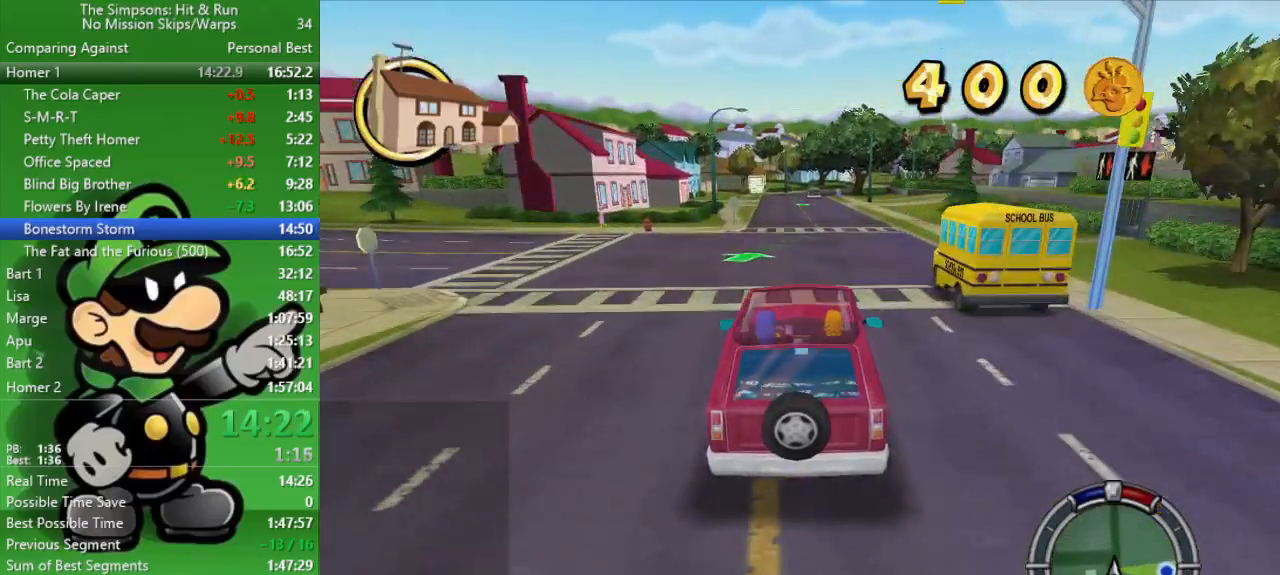
{"buttons": ["CIRCLE"], "left_stick": "center", "right_stick": "center", "events": []}
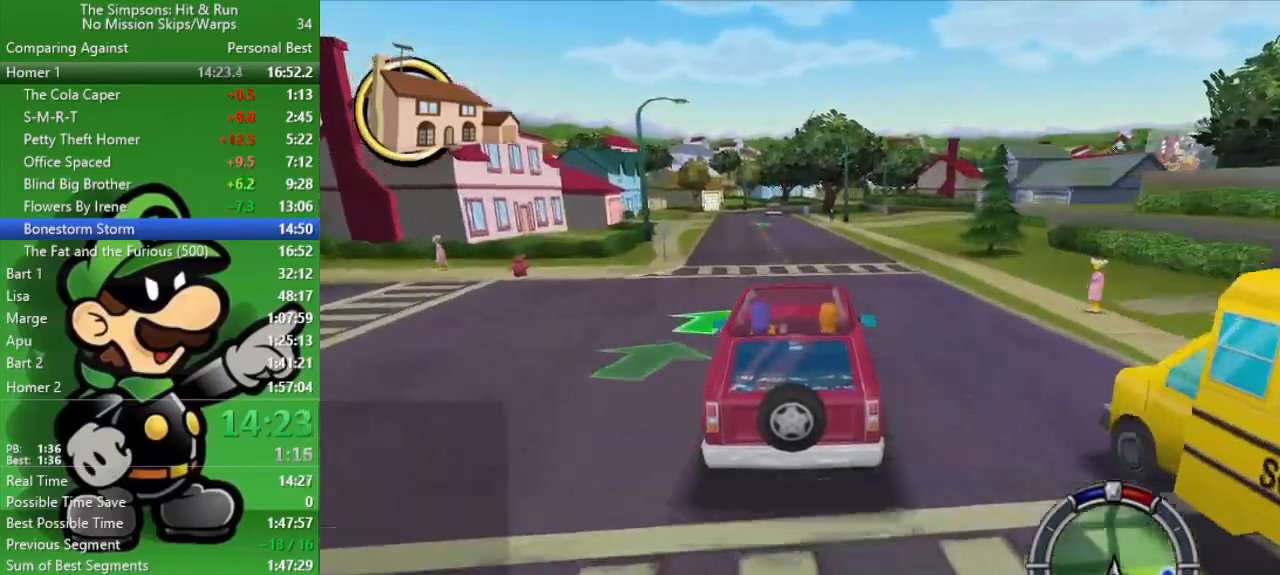
{"buttons": ["CIRCLE"], "left_stick": "center", "right_stick": "center", "events": [[50, "left_stick", "left"], [167, "left_stick", "center"]]}
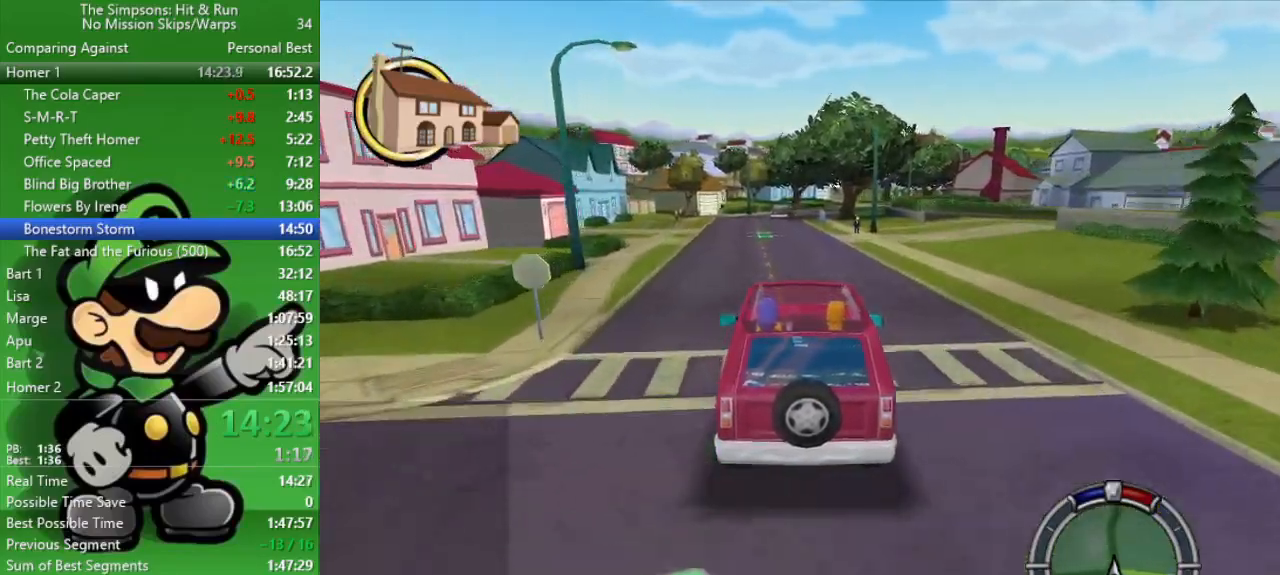
{"buttons": ["CIRCLE"], "left_stick": "center", "right_stick": "center", "events": []}
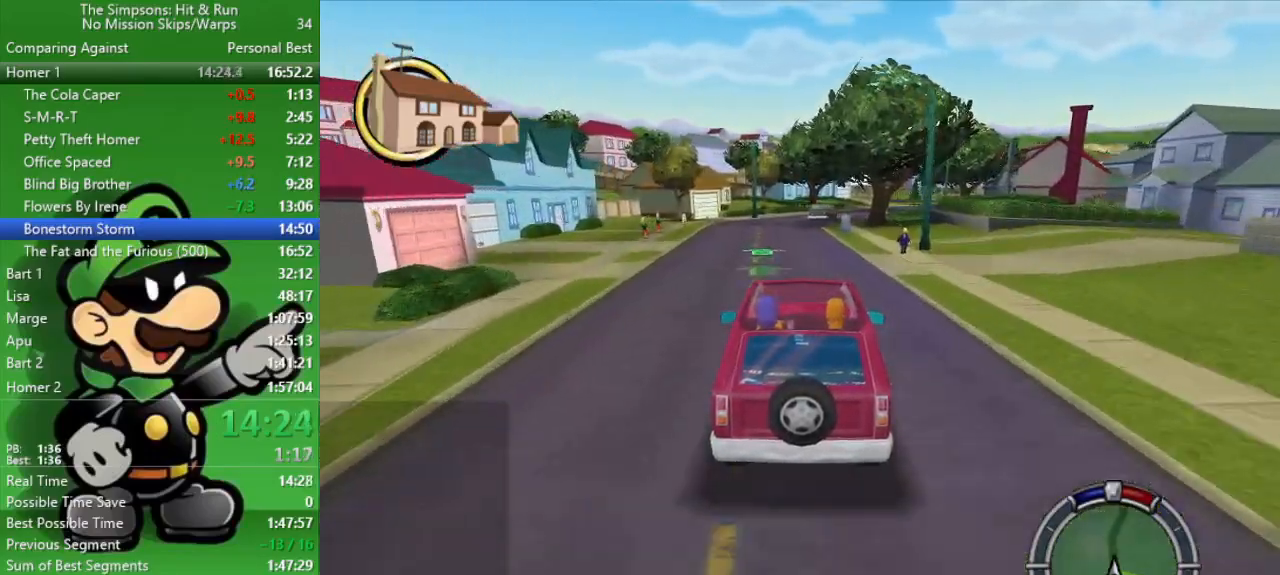
{"buttons": ["CIRCLE"], "left_stick": "center", "right_stick": "center", "events": [[317, "TRIANGLE", "down"], [450, "TRIANGLE", "up"]]}
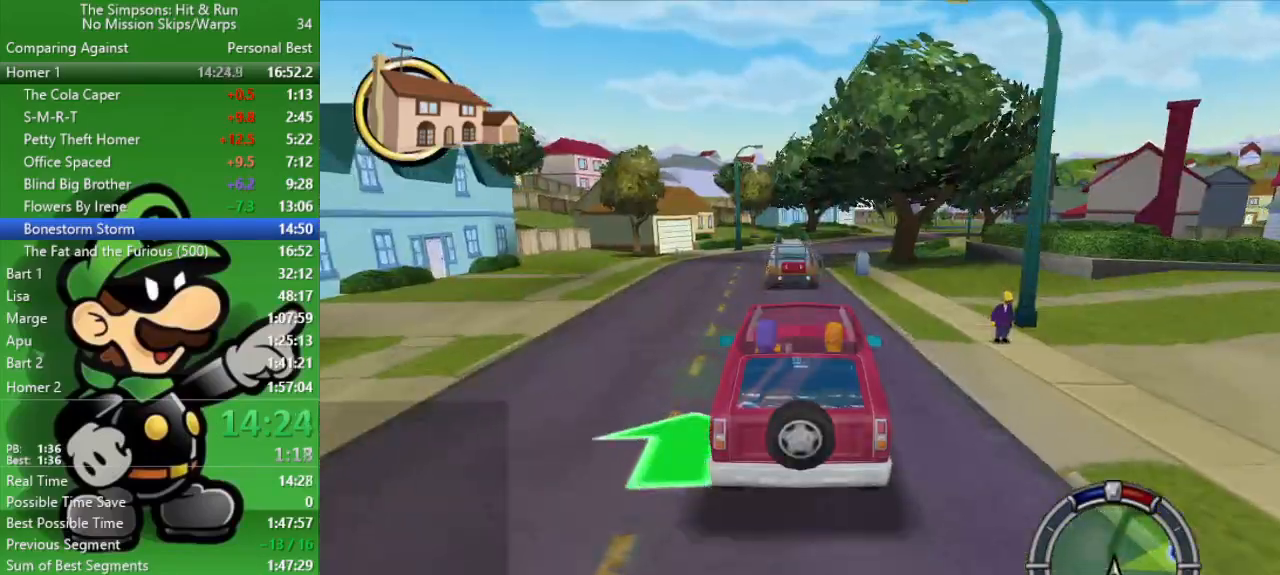
{"buttons": [], "left_stick": "right", "right_stick": "center", "events": [[267, "CIRCLE", "up"], [267, "left_stick", "right"]]}
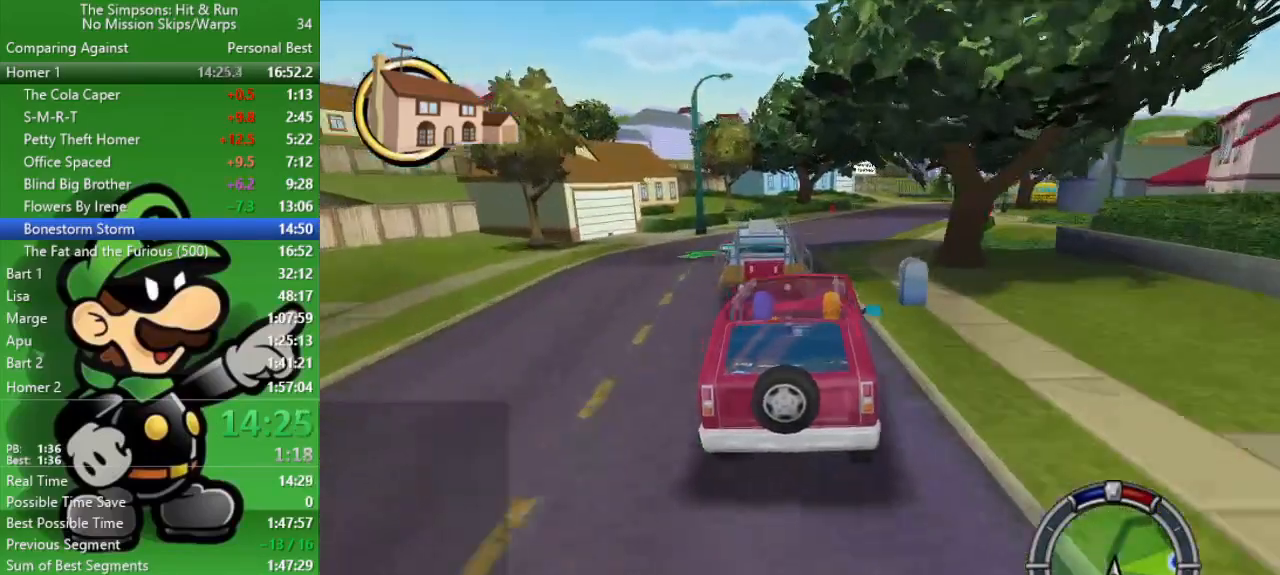
{"buttons": ["CIRCLE"], "left_stick": "center", "right_stick": "center", "events": [[300, "CIRCLE", "down"], [300, "left_stick", "center"], [400, "left_stick", "up-left"], [483, "left_stick", "center"]]}
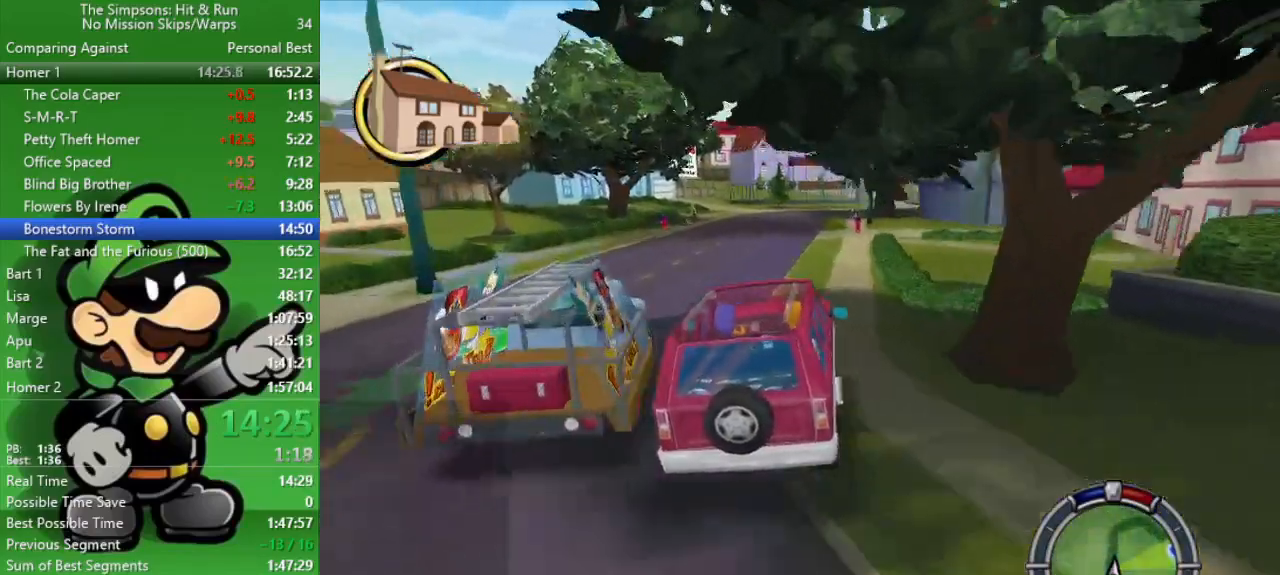
{"buttons": ["CIRCLE"], "left_stick": "center", "right_stick": "center", "events": [[283, "left_stick", "right"], [433, "left_stick", "center"]]}
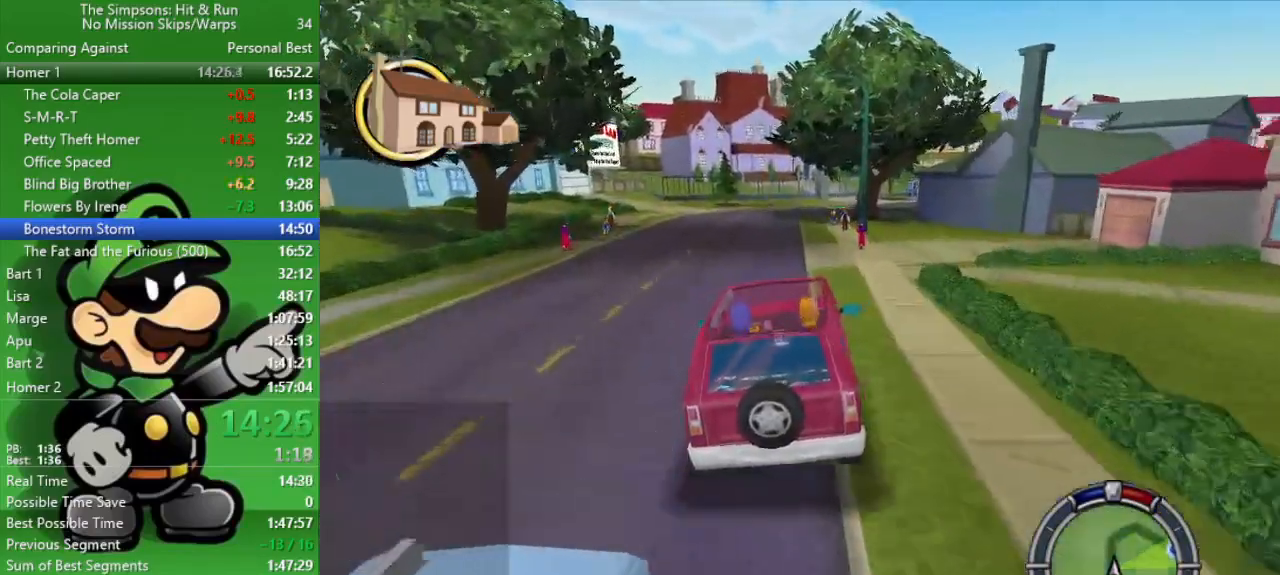
{"buttons": ["CIRCLE"], "left_stick": "center", "right_stick": "center", "events": []}
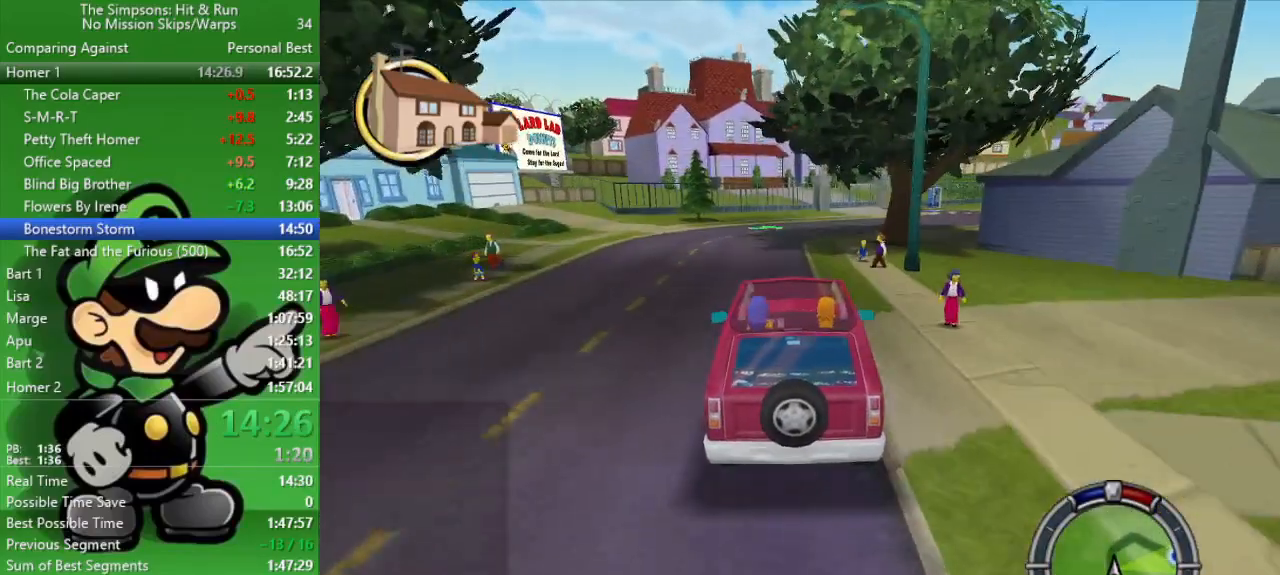
{"buttons": [], "left_stick": "right", "right_stick": "center", "events": [[67, "CIRCLE", "up"], [133, "left_stick", "right"], [167, "L2", "down"], [233, "CROSS", "down"], [450, "CROSS", "up"], [450, "L2", "up"]]}
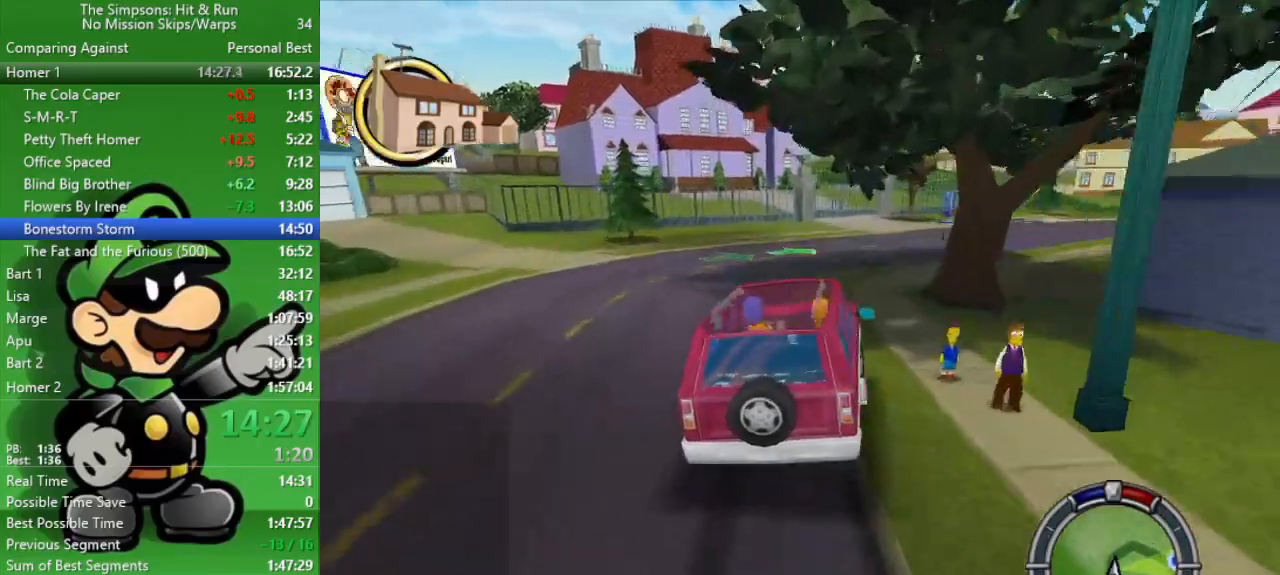
{"buttons": ["CIRCLE"], "left_stick": "right", "right_stick": "center", "events": [[333, "CIRCLE", "down"]]}
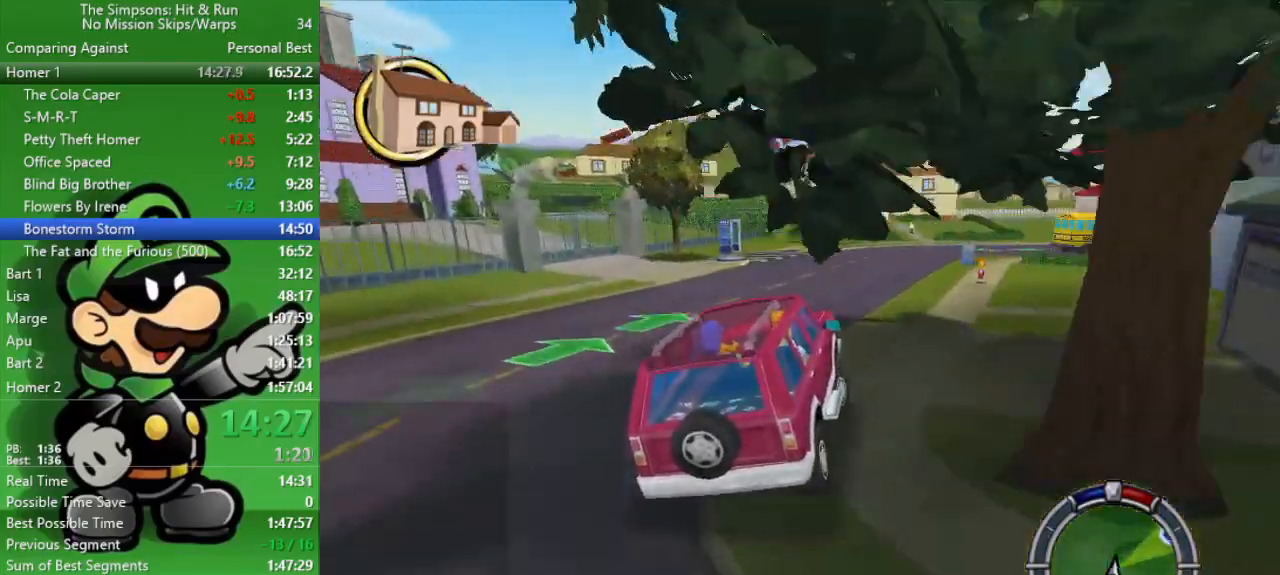
{"buttons": ["CIRCLE"], "left_stick": "center", "right_stick": "center", "events": [[50, "left_stick", "center"], [167, "left_stick", "right"], [400, "left_stick", "center"]]}
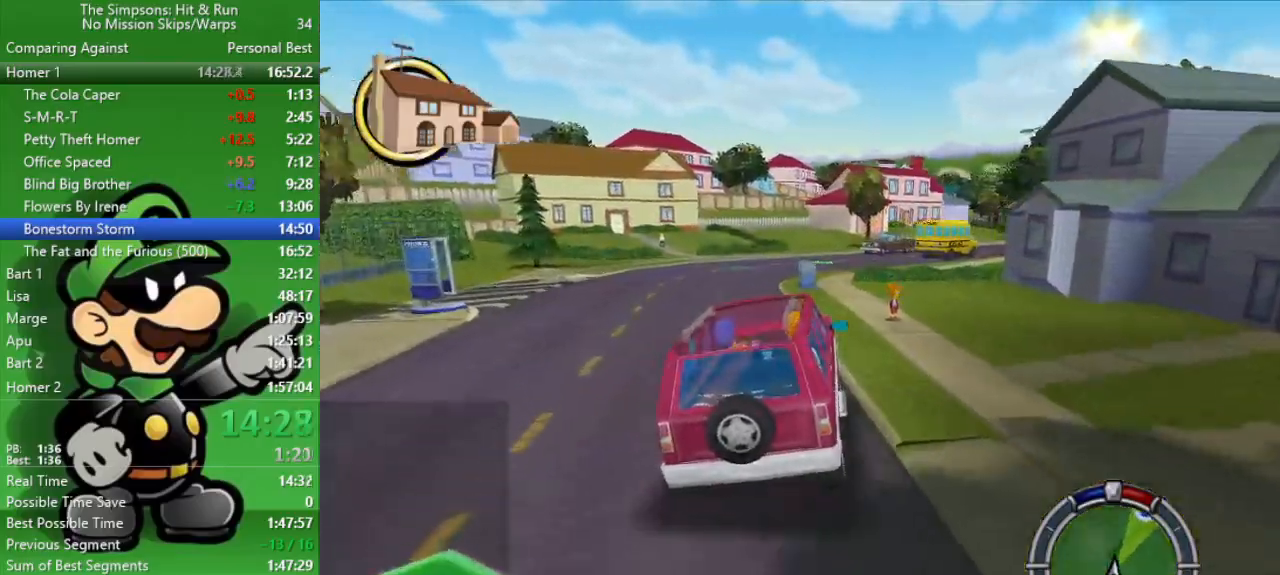
{"buttons": ["CIRCLE"], "left_stick": "right", "right_stick": "center", "events": [[133, "left_stick", "right"]]}
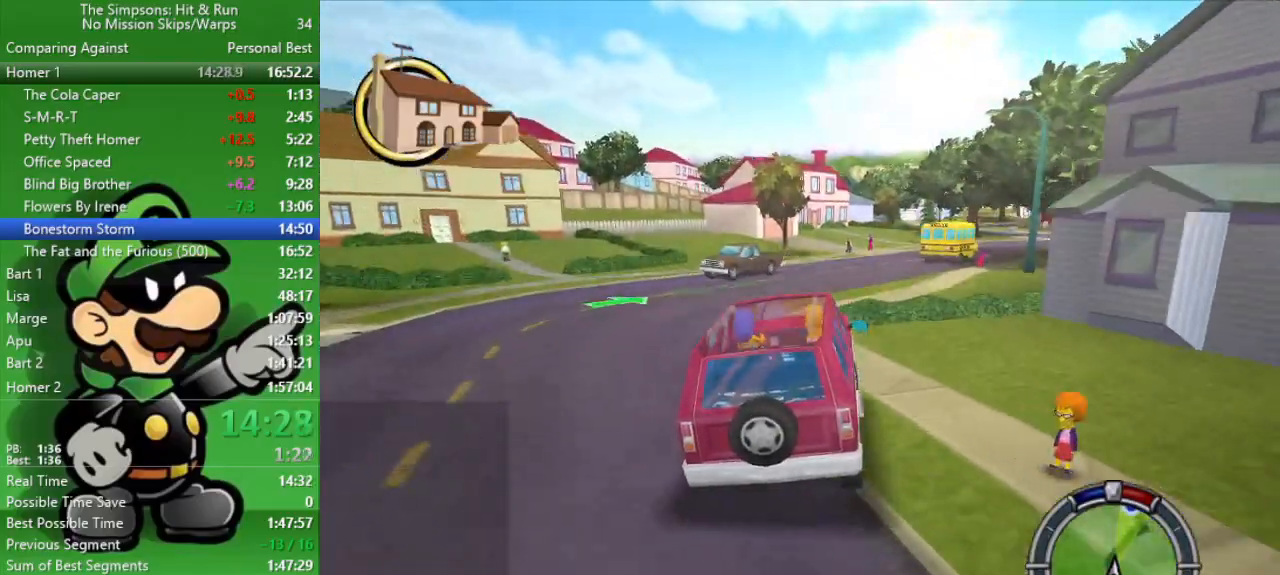
{"buttons": ["CIRCLE"], "left_stick": "right", "right_stick": "center", "events": [[17, "left_stick", "center"], [217, "left_stick", "right"]]}
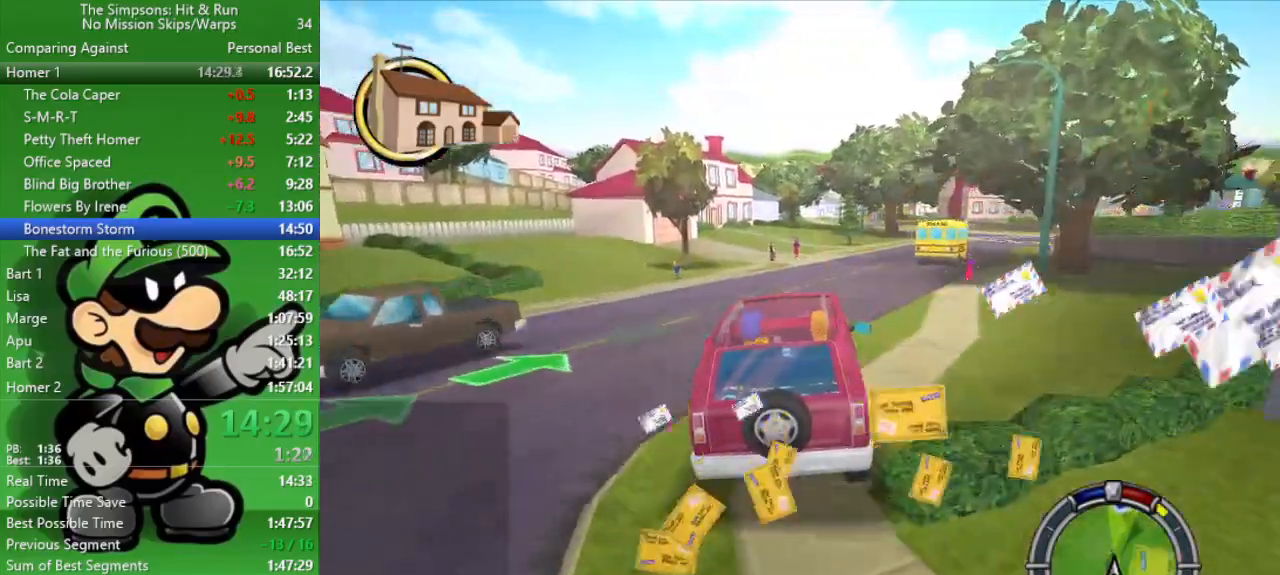
{"buttons": ["CIRCLE"], "left_stick": "center", "right_stick": "center", "events": [[17, "TRIANGLE", "down"], [17, "left_stick", "center"], [83, "left_stick", "right"], [183, "TRIANGLE", "up"], [383, "left_stick", "center"]]}
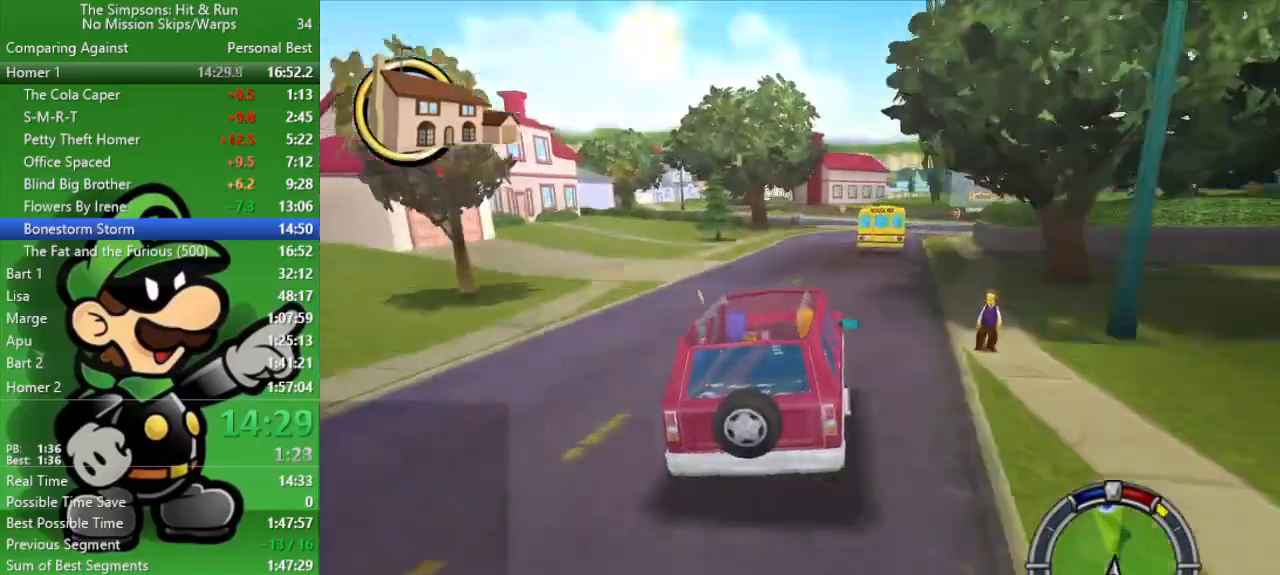
{"buttons": [], "left_stick": "right", "right_stick": "center", "events": [[83, "left_stick", "right"], [367, "CIRCLE", "up"]]}
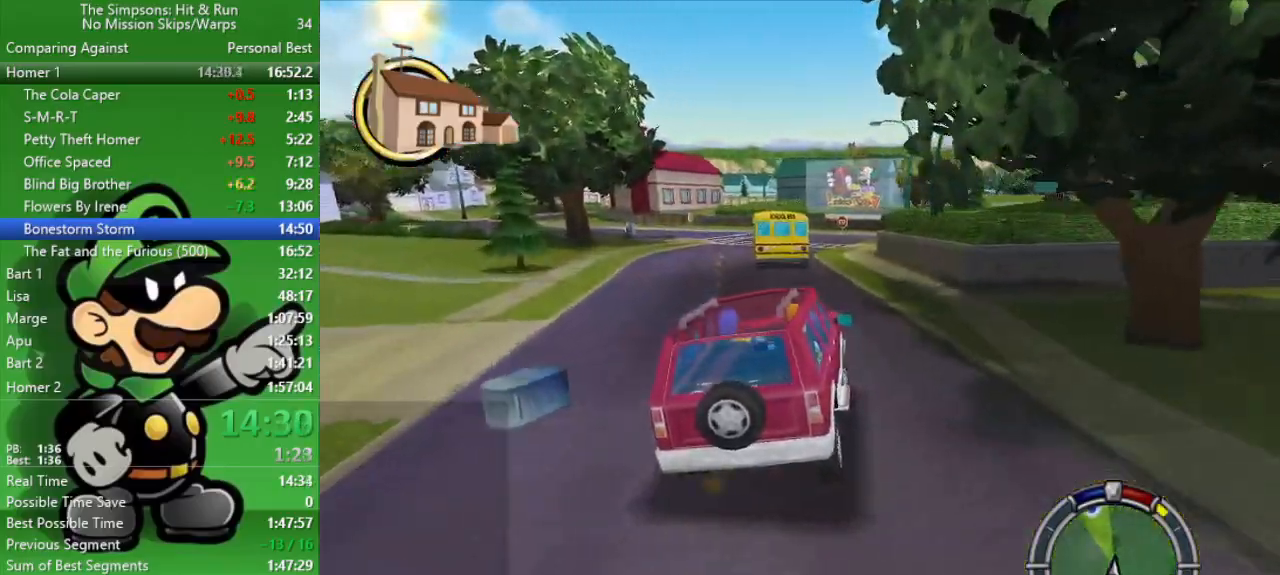
{"buttons": ["CIRCLE"], "left_stick": "center", "right_stick": "center", "events": [[17, "CIRCLE", "down"], [17, "left_stick", "center"], [267, "left_stick", "up-left"], [500, "left_stick", "center"]]}
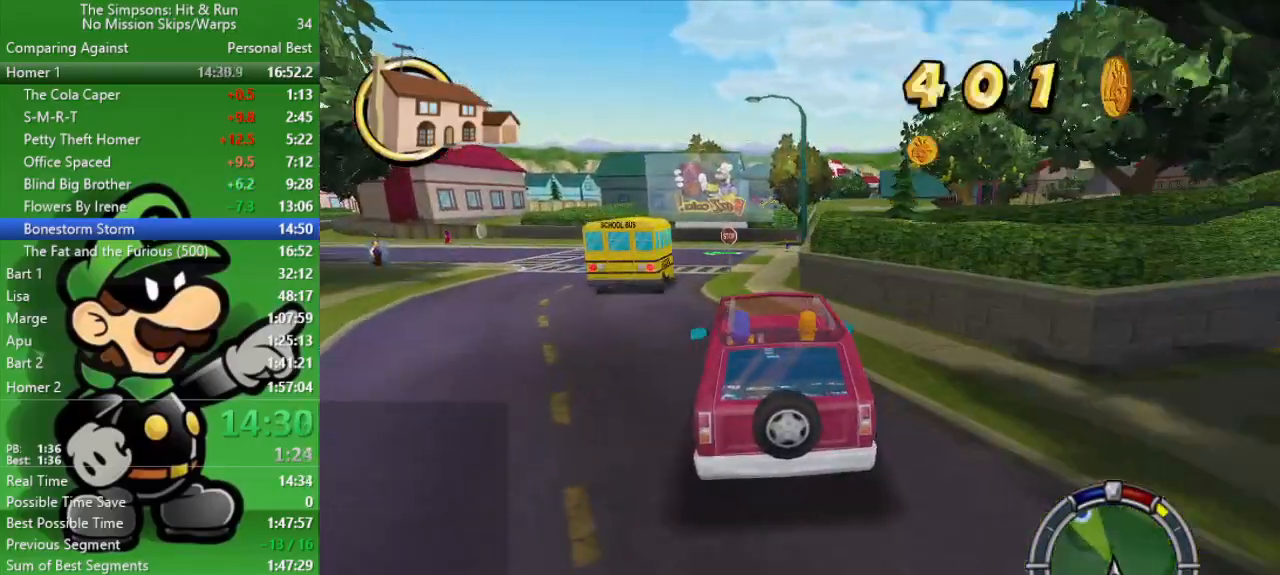
{"buttons": ["CROSS"], "left_stick": "right", "right_stick": "center", "events": [[200, "left_stick", "right"], [233, "CIRCLE", "up"], [350, "CROSS", "down"]]}
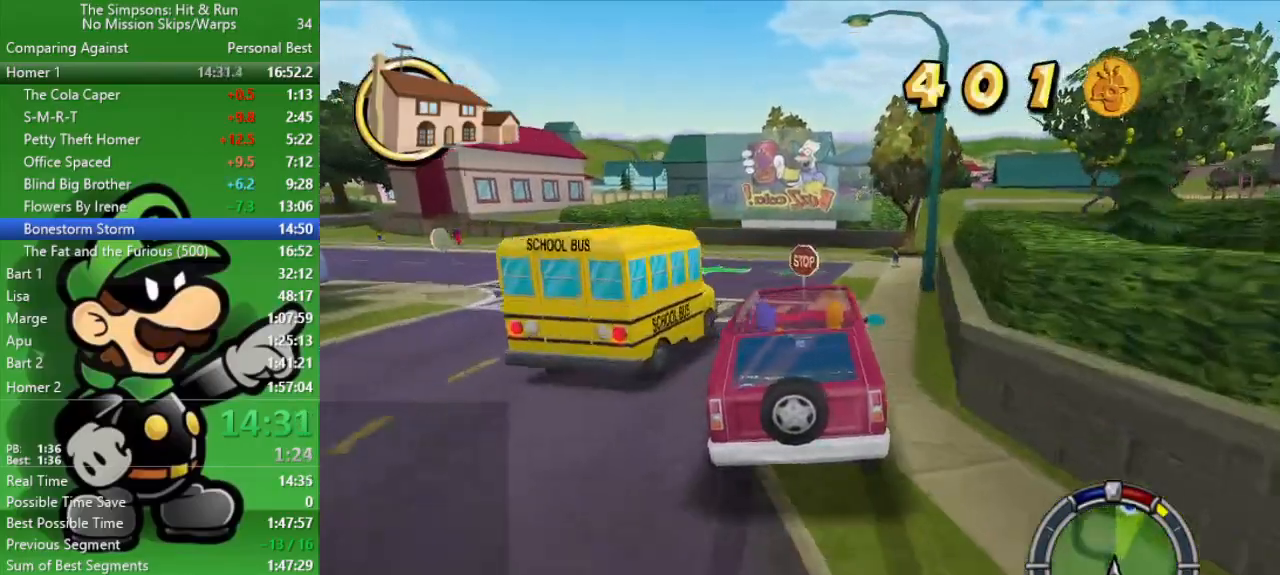
{"buttons": [], "left_stick": "right", "right_stick": "center", "events": [[33, "CROSS", "up"], [33, "left_stick", "center"], [217, "left_stick", "right"]]}
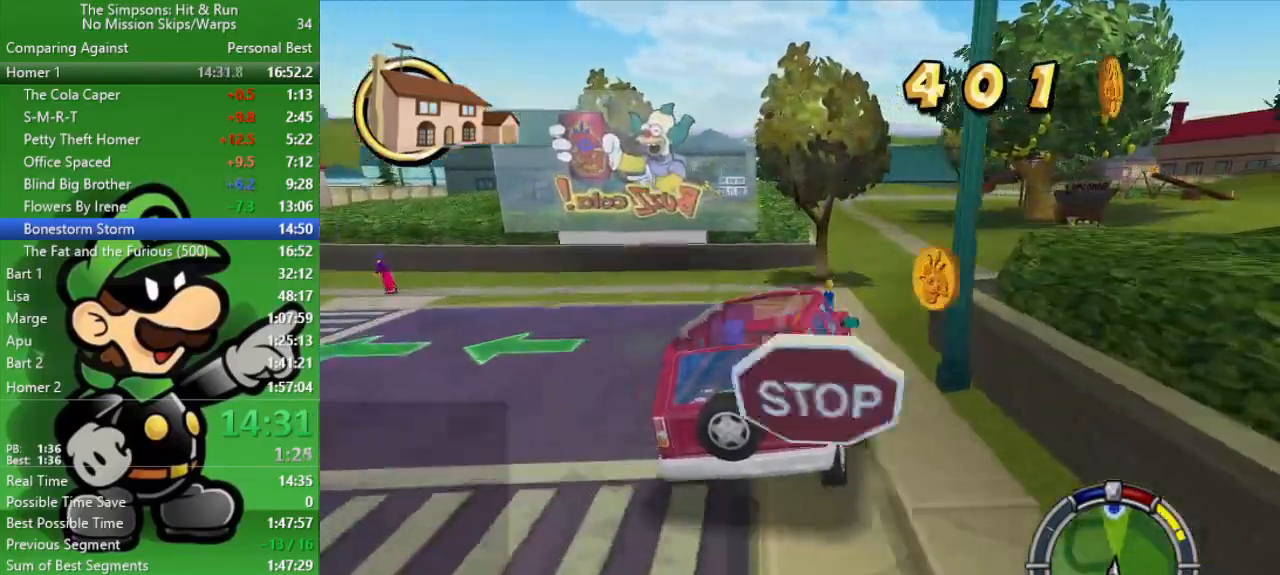
{"buttons": ["CIRCLE"], "left_stick": "up-left", "right_stick": "center", "events": [[250, "CIRCLE", "down"], [283, "left_stick", "center"], [400, "left_stick", "up-left"], [467, "CIRCLE", "up"], [500, "CIRCLE", "down"]]}
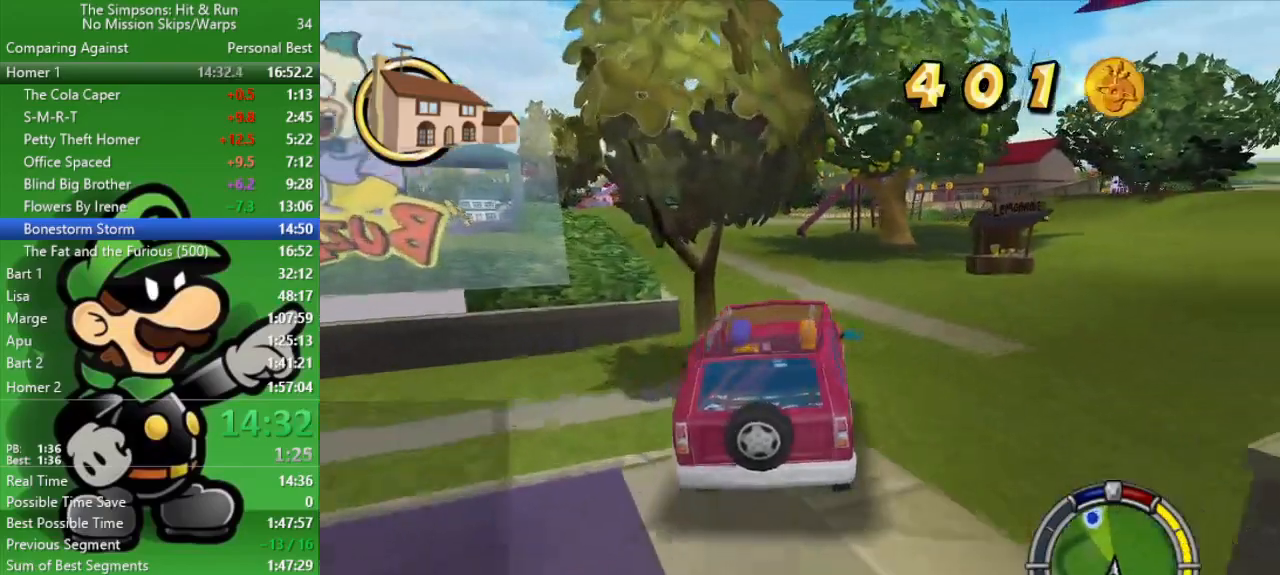
{"buttons": ["CIRCLE"], "left_stick": "center", "right_stick": "center", "events": [[367, "left_stick", "center"]]}
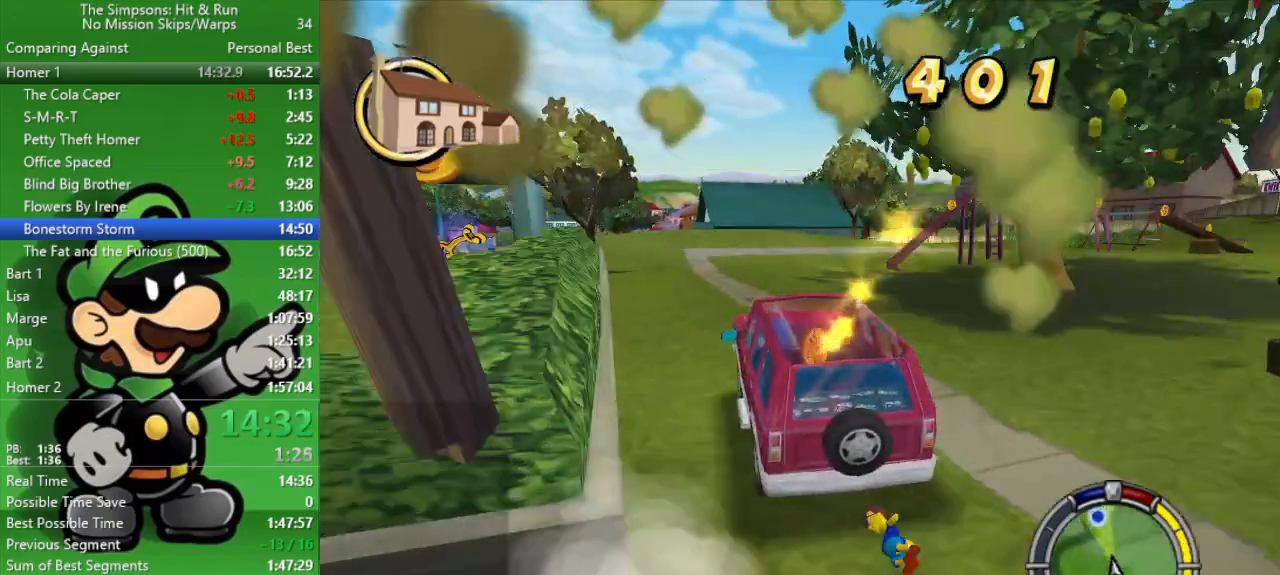
{"buttons": ["CIRCLE"], "left_stick": "center", "right_stick": "center", "events": [[283, "left_stick", "left"], [417, "left_stick", "center"]]}
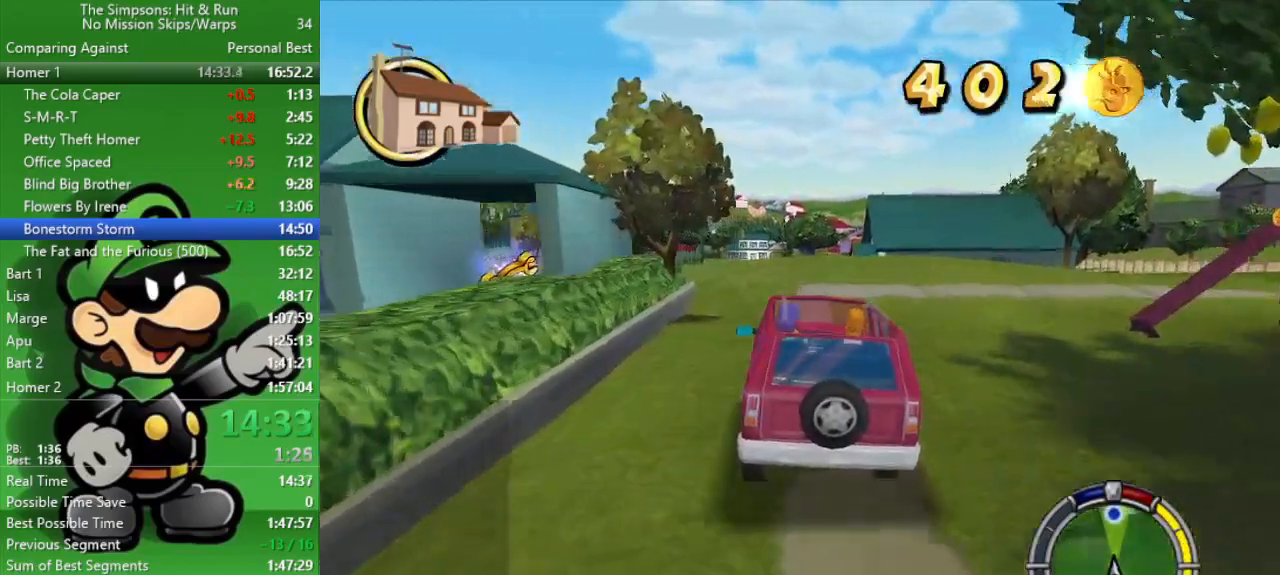
{"buttons": ["CIRCLE"], "left_stick": "center", "right_stick": "center", "events": [[83, "left_stick", "right"], [217, "left_stick", "center"]]}